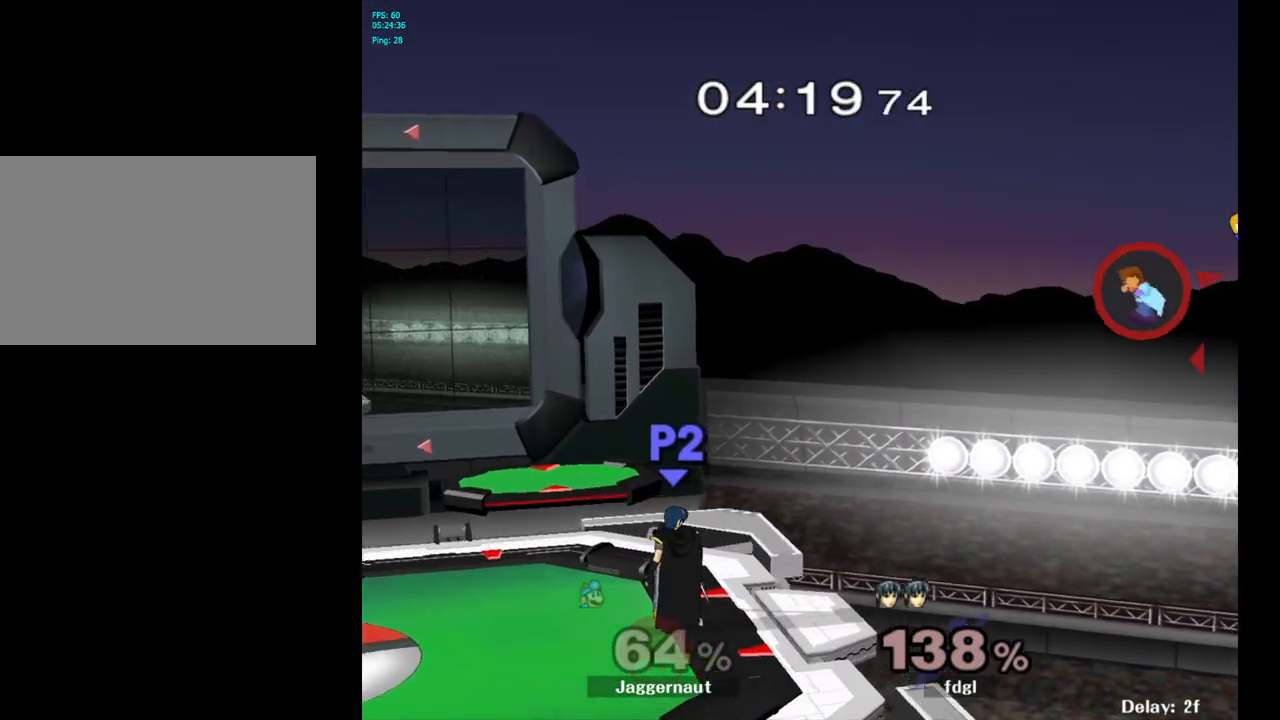
Gameplay with a controller (Nintendo layout); each line is a JSON object with the inputs held at the frame after it. "events" lists button and stick changes between this image and that frame as [ms after this image, input, new state], when the widget could be followed in between. Not read: L3 R3.
{"buttons": [], "left_stick": "down-left", "right_stick": "center", "events": [[67, "Y", "up"], [133, "left_stick", "down-left"], [317, "B", "down"], [350, "B", "up"], [433, "B", "down"], [467, "B", "up"]]}
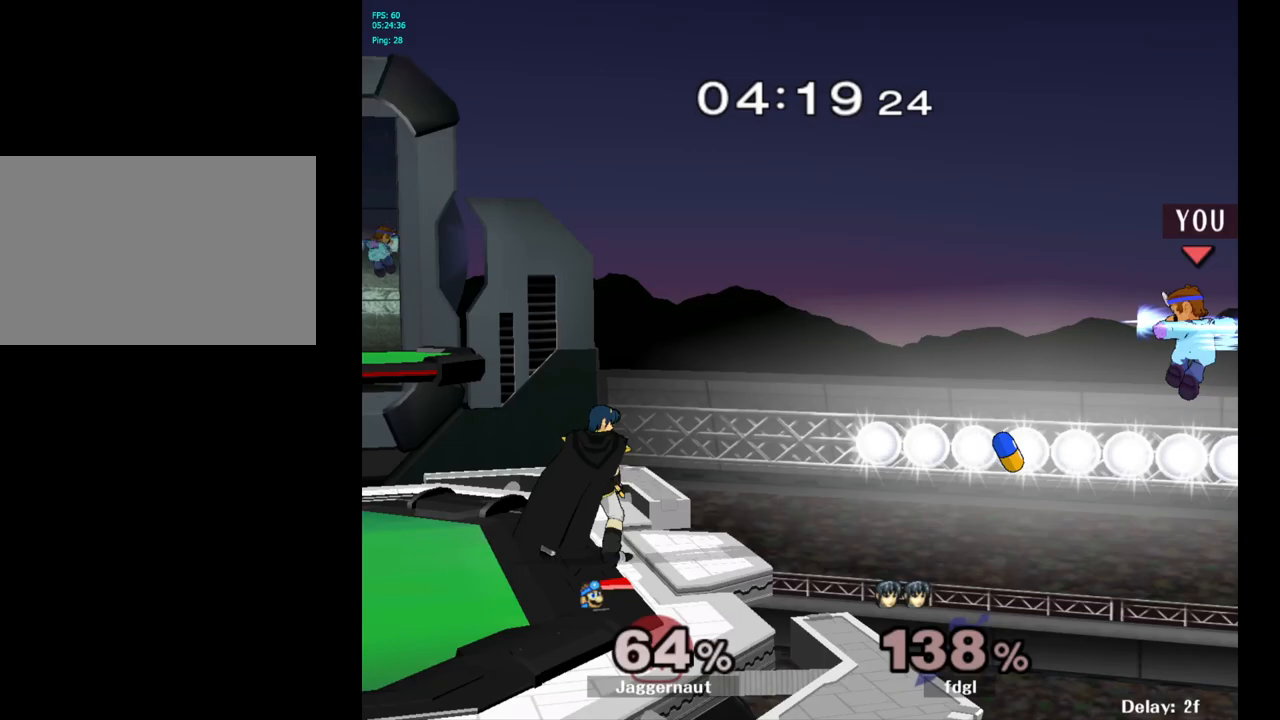
{"buttons": ["B"], "left_stick": "left", "right_stick": "center", "events": [[17, "B", "down"], [50, "left_stick", "left"], [83, "B", "up"], [133, "B", "down"], [333, "B", "up"], [400, "B", "down"]]}
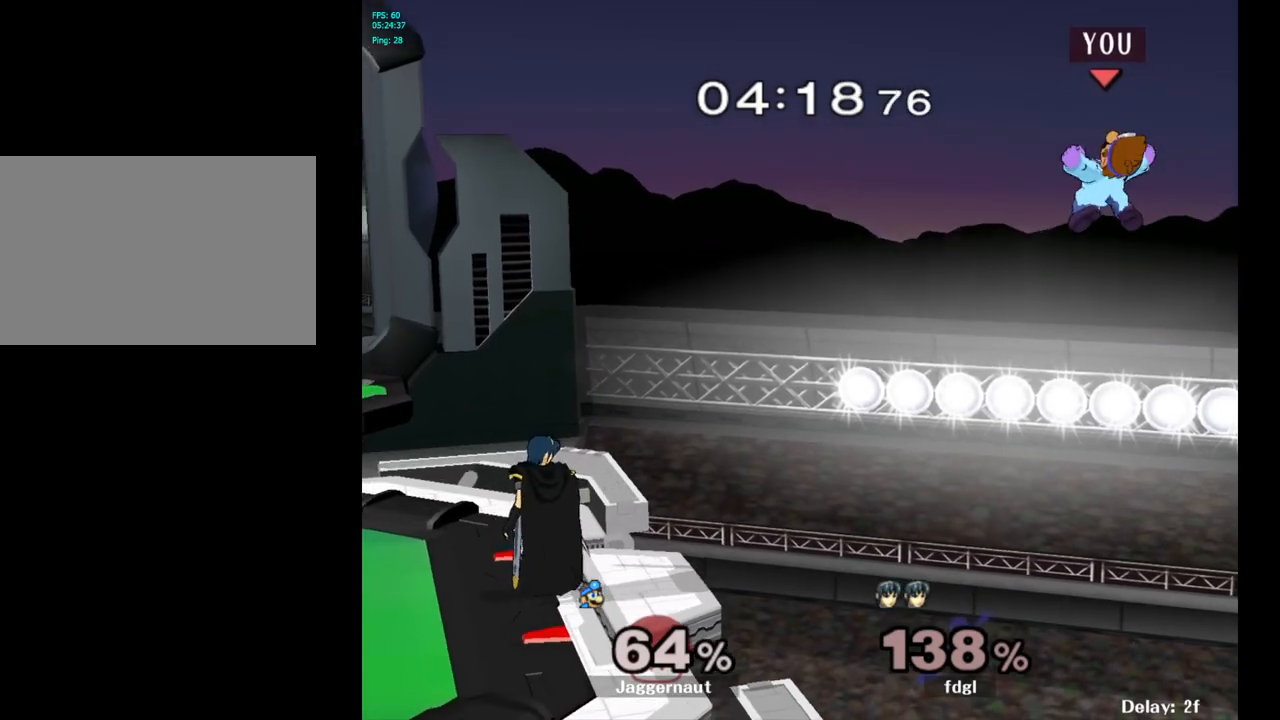
{"buttons": ["Y"], "left_stick": "left", "right_stick": "center", "events": [[17, "B", "up"], [250, "Y", "down"], [350, "Y", "up"], [417, "Y", "down"]]}
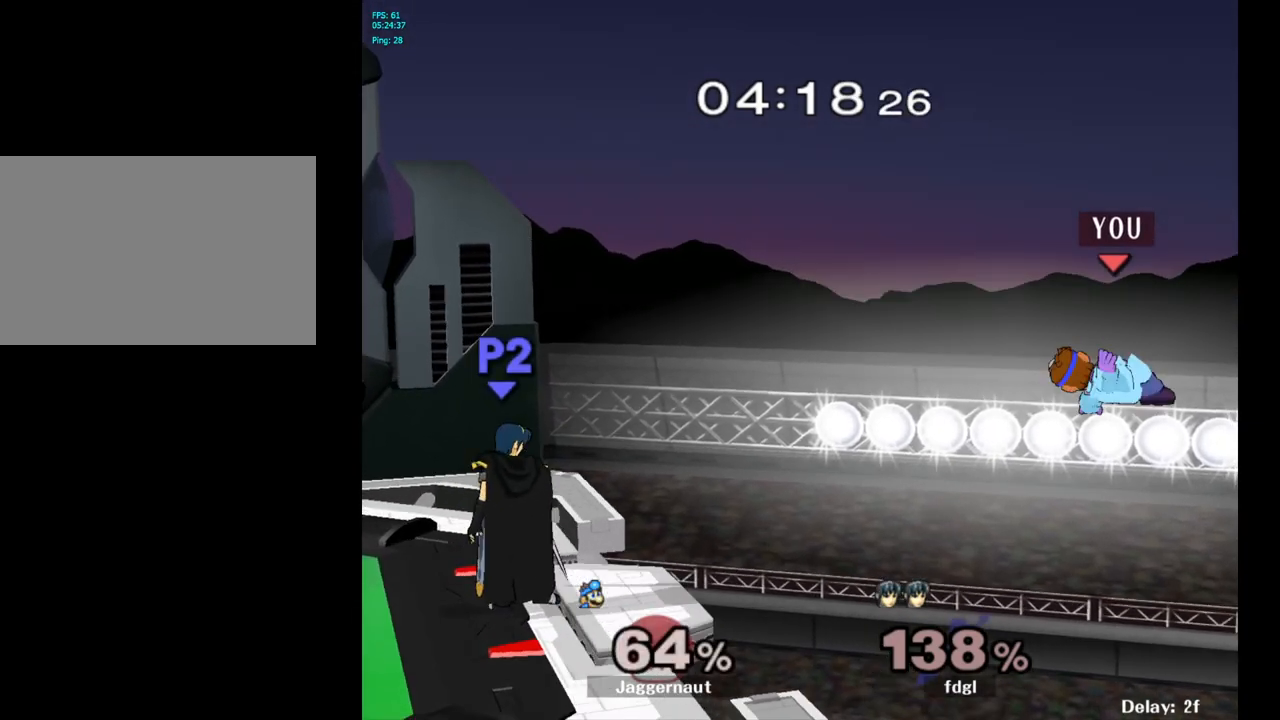
{"buttons": [], "left_stick": "up-left", "right_stick": "center", "events": [[33, "Y", "up"], [117, "Y", "down"], [217, "Y", "up"], [283, "Y", "down"], [450, "Y", "up"], [483, "left_stick", "up-left"]]}
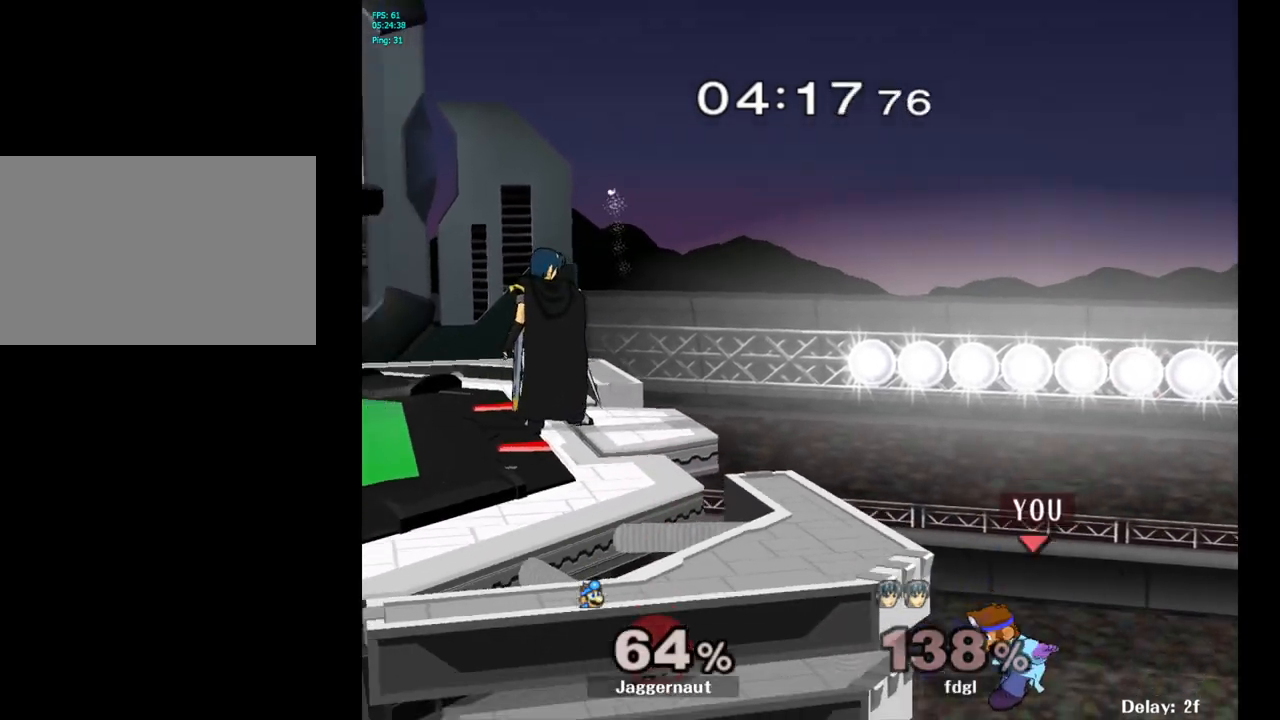
{"buttons": [], "left_stick": "left", "right_stick": "center", "events": [[133, "B", "down"], [450, "B", "up"], [483, "left_stick", "left"]]}
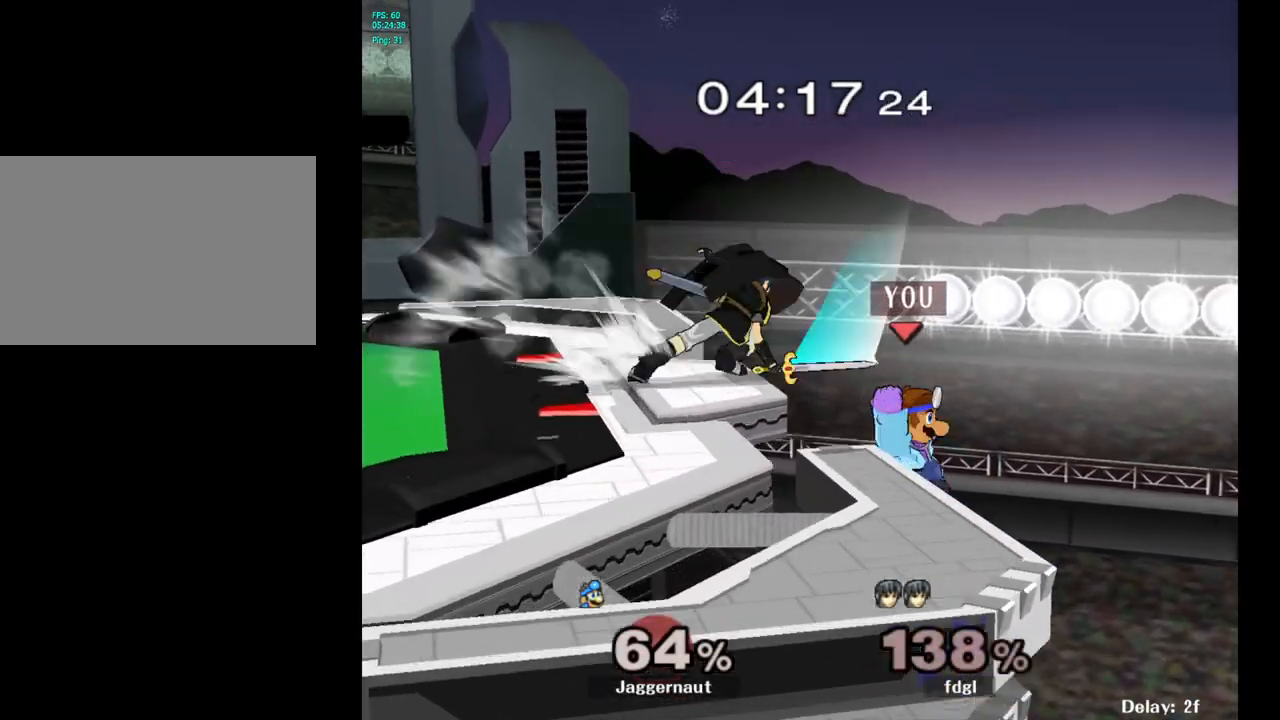
{"buttons": ["A", "Y"], "left_stick": "center", "right_stick": "center", "events": [[150, "left_stick", "center"], [300, "left_stick", "right"], [350, "left_stick", "left"], [400, "Y", "down"], [433, "left_stick", "center"], [450, "A", "down"]]}
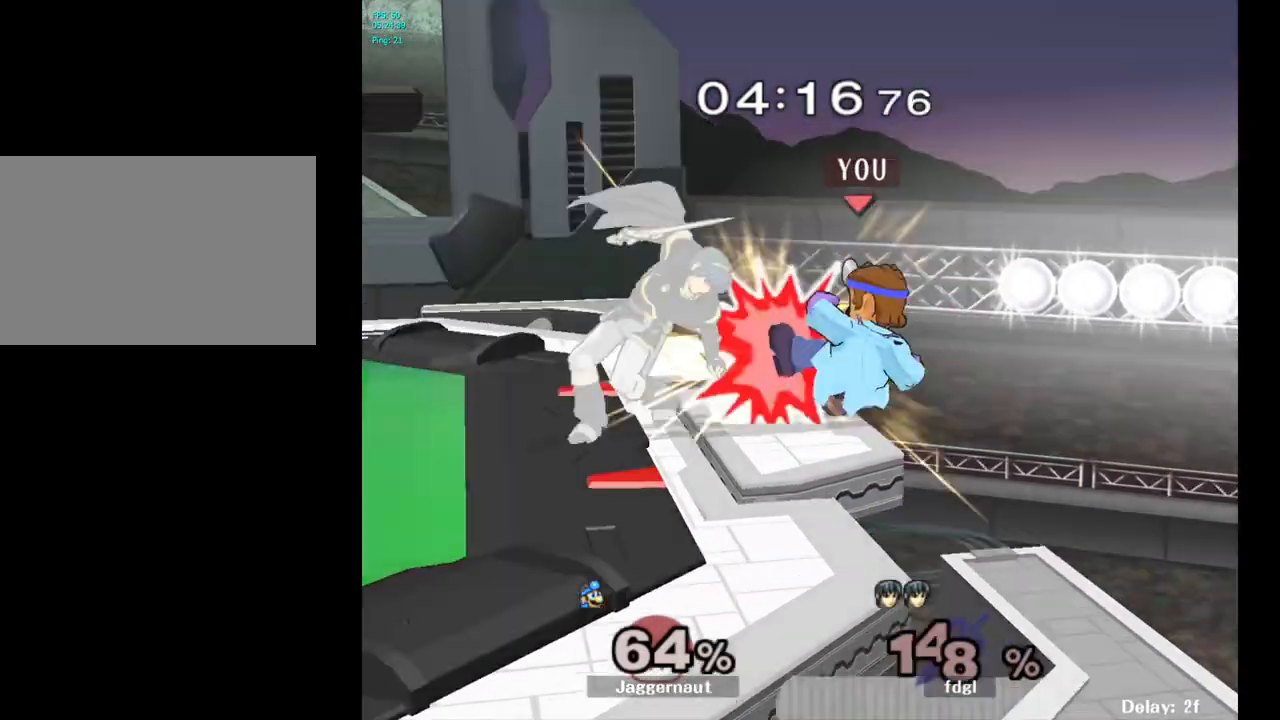
{"buttons": ["R1"], "left_stick": "down-left", "right_stick": "center", "events": [[50, "Y", "up"], [133, "left_stick", "left"], [183, "A", "up"], [433, "R1", "down"], [433, "left_stick", "down-left"]]}
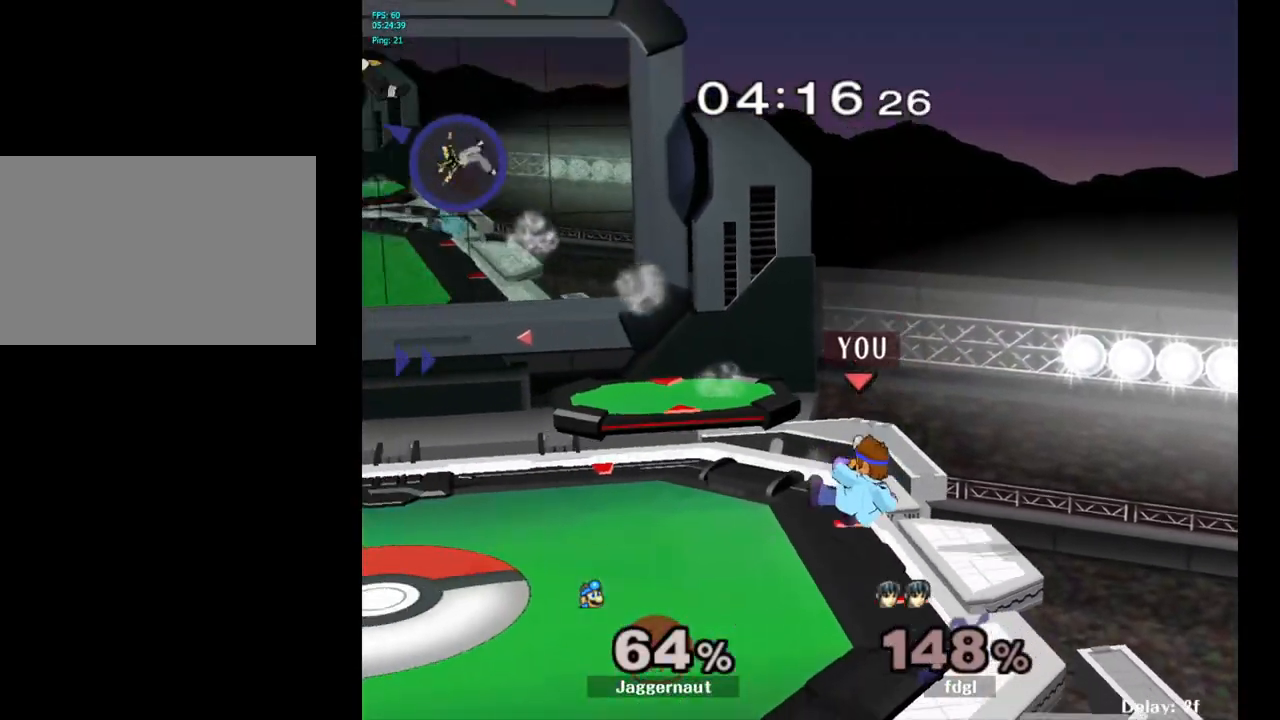
{"buttons": [], "left_stick": "left", "right_stick": "center", "events": [[117, "R1", "up"], [117, "left_stick", "center"], [267, "left_stick", "left"]]}
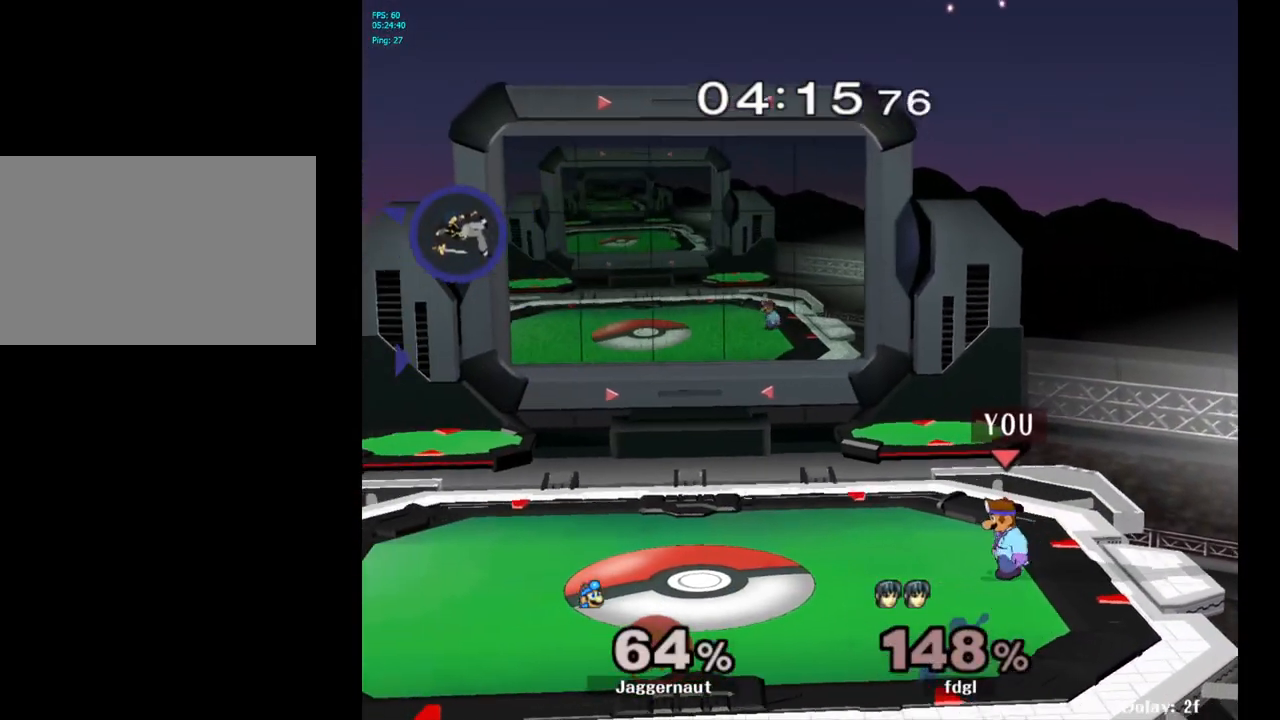
{"buttons": [], "left_stick": "center", "right_stick": "center", "events": [[200, "Y", "down"], [250, "Y", "up"], [317, "left_stick", "center"], [350, "B", "down"], [433, "B", "up"]]}
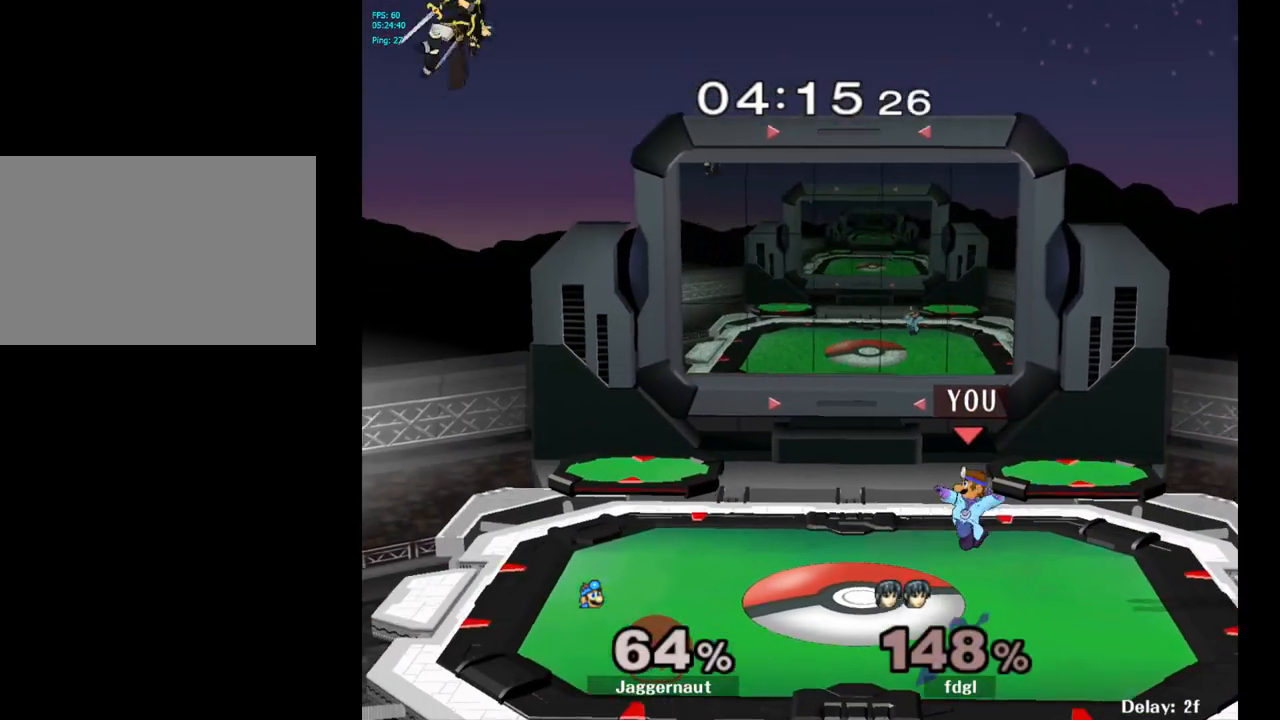
{"buttons": [], "left_stick": "center", "right_stick": "center", "events": [[83, "left_stick", "down"], [117, "R1", "down"], [250, "R1", "up"], [267, "left_stick", "center"]]}
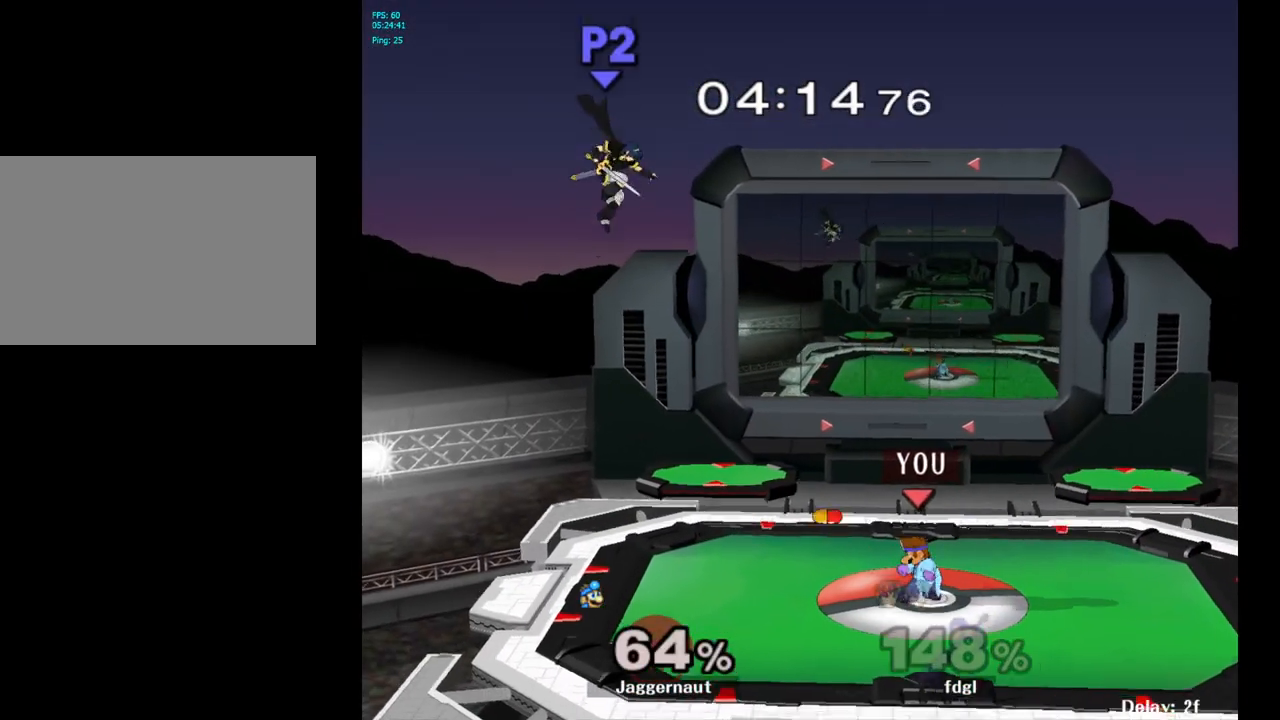
{"buttons": [], "left_stick": "center", "right_stick": "center", "events": [[17, "left_stick", "left"], [433, "left_stick", "center"]]}
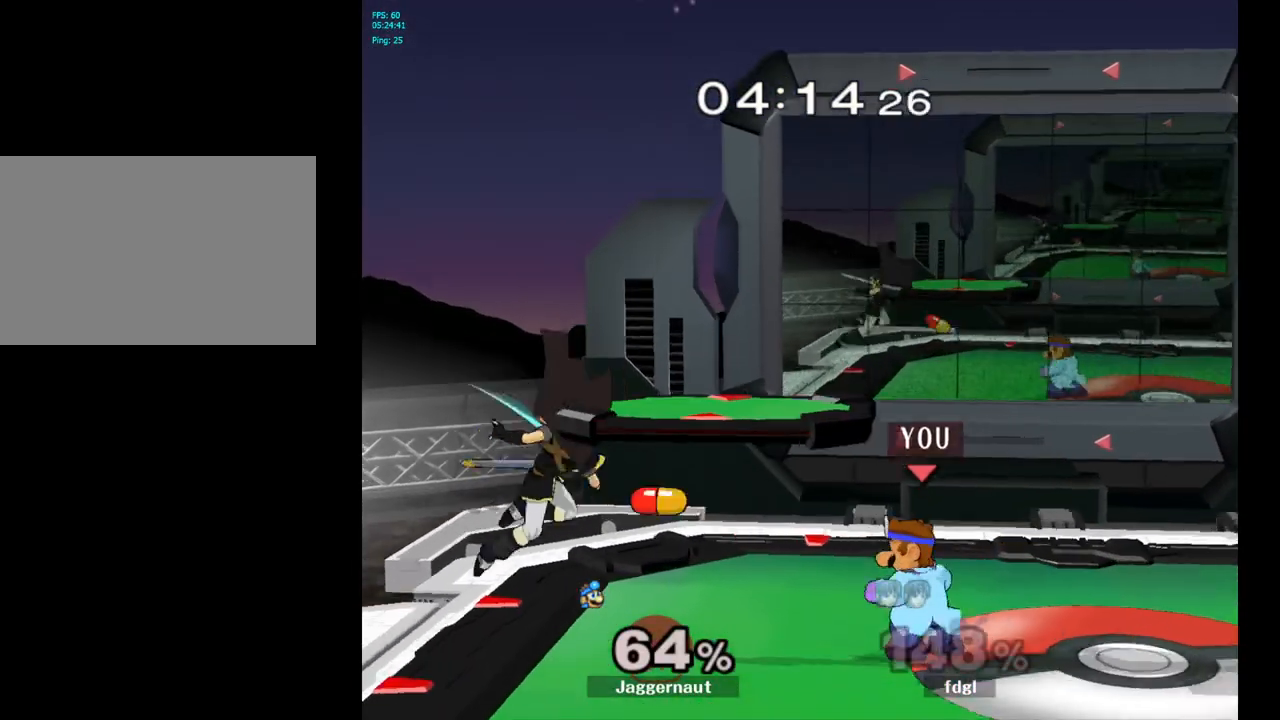
{"buttons": ["Y"], "left_stick": "center", "right_stick": "center", "events": [[117, "Y", "down"], [117, "left_stick", "right"], [167, "R1", "down"], [217, "left_stick", "down"], [283, "Y", "up"], [317, "R1", "up"], [350, "left_stick", "center"], [467, "Y", "down"]]}
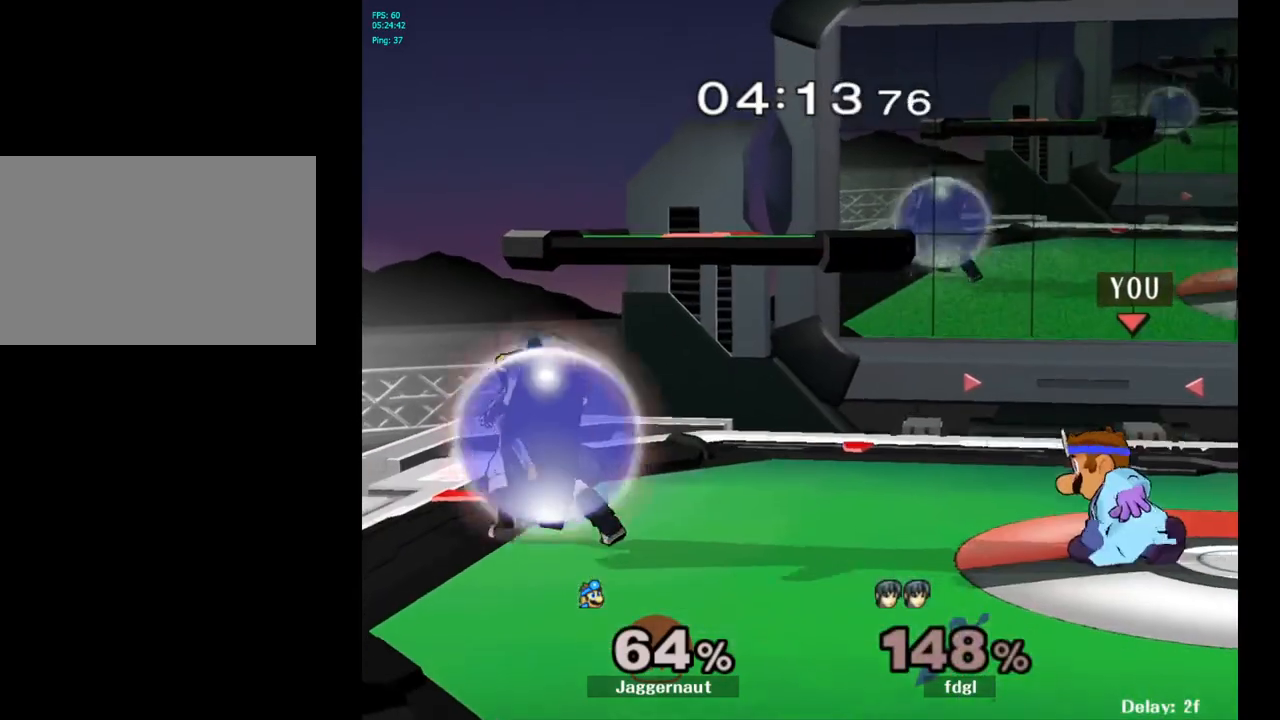
{"buttons": ["R1"], "left_stick": "down", "right_stick": "center", "events": [[17, "Y", "up"], [100, "B", "down"], [183, "B", "up"], [200, "left_stick", "up-right"], [250, "left_stick", "right"], [400, "left_stick", "down"], [417, "R1", "down"]]}
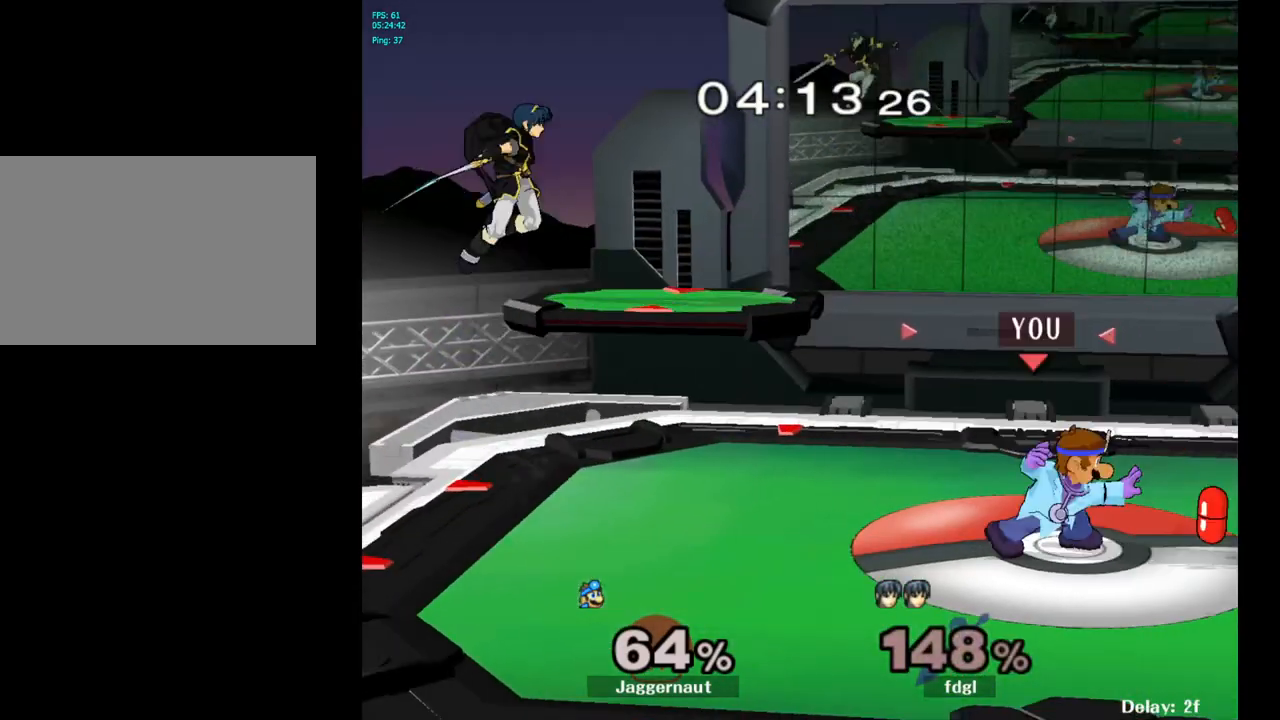
{"buttons": [], "left_stick": "right", "right_stick": "center", "events": [[67, "R1", "up"], [67, "left_stick", "center"], [500, "left_stick", "right"]]}
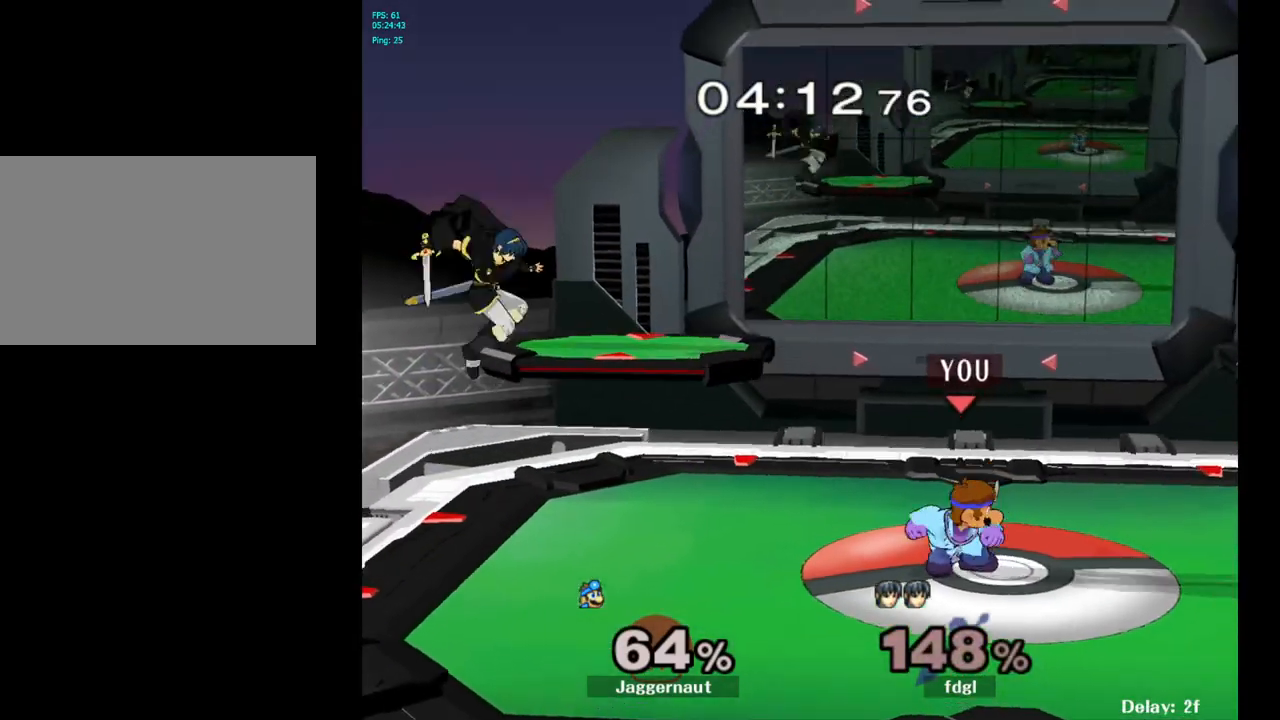
{"buttons": [], "left_stick": "center", "right_stick": "center", "events": [[150, "Y", "down"], [183, "left_stick", "left"], [250, "Y", "up"], [300, "left_stick", "center"]]}
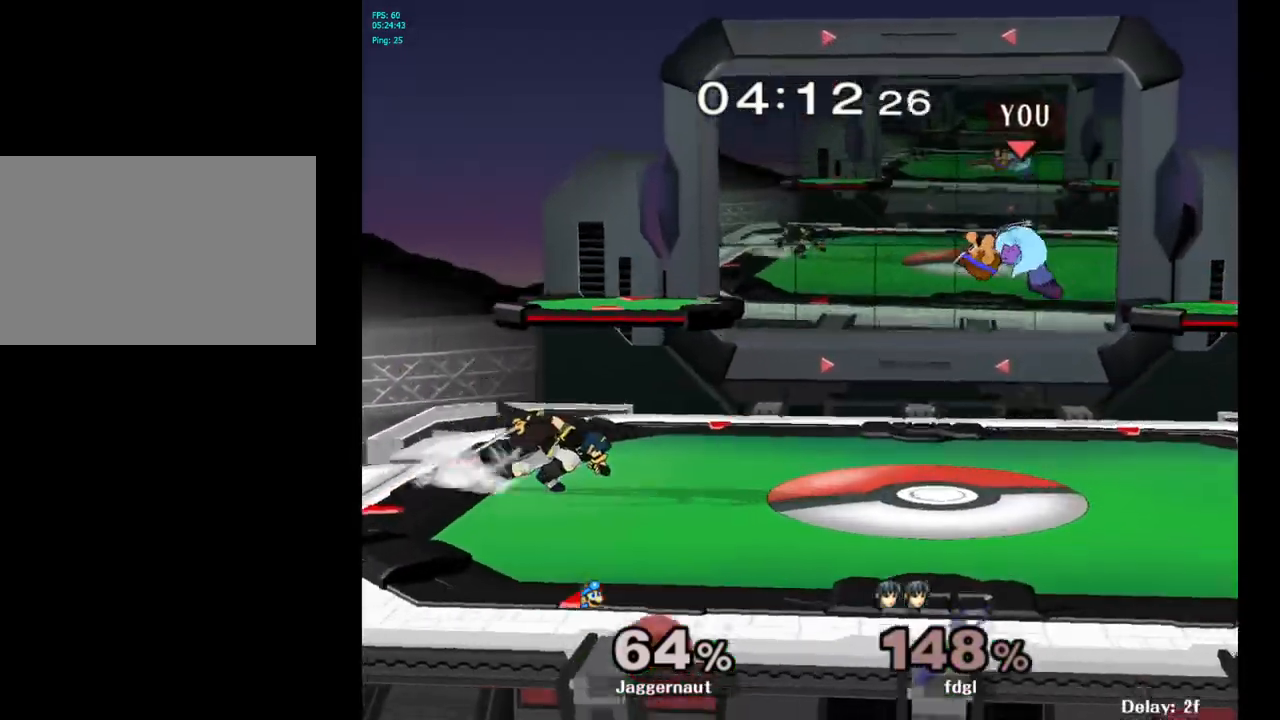
{"buttons": [], "left_stick": "right", "right_stick": "center", "events": [[17, "left_stick", "left"], [67, "left_stick", "center"], [117, "B", "down"], [167, "B", "up"], [283, "left_stick", "right"]]}
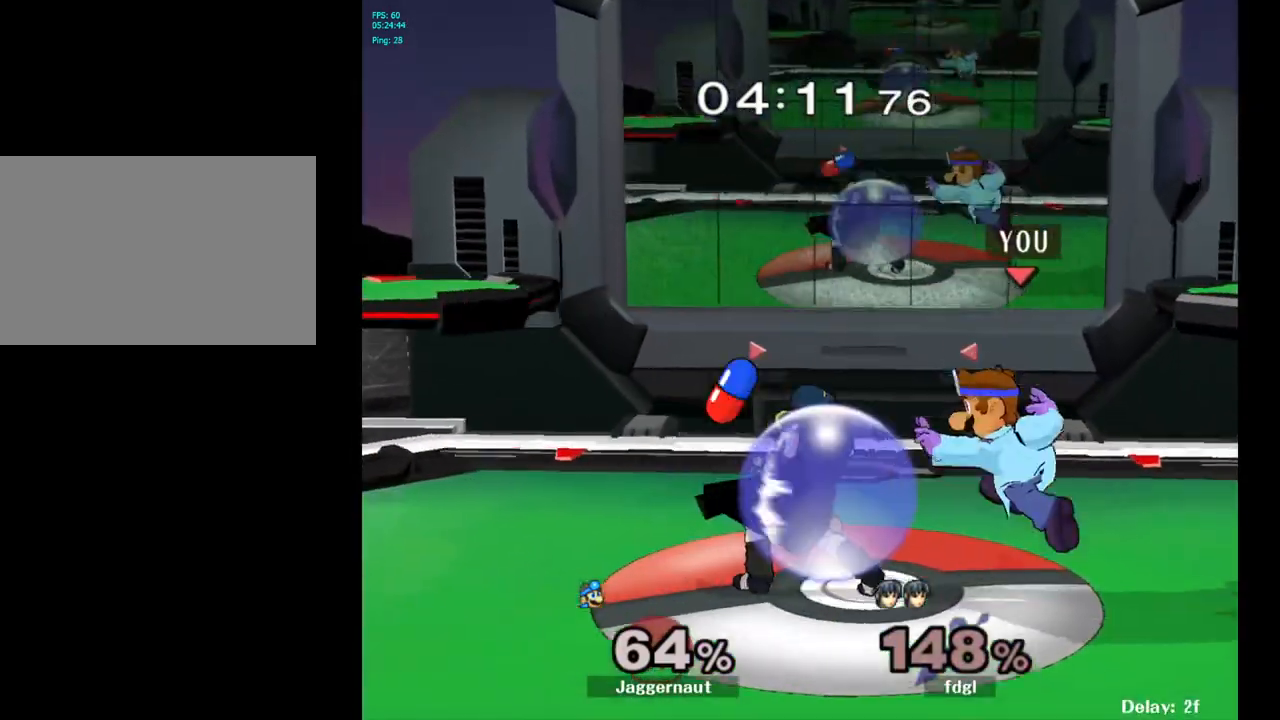
{"buttons": ["R1"], "left_stick": "center", "right_stick": "center", "events": [[50, "R1", "down"], [150, "left_stick", "down"], [200, "left_stick", "center"]]}
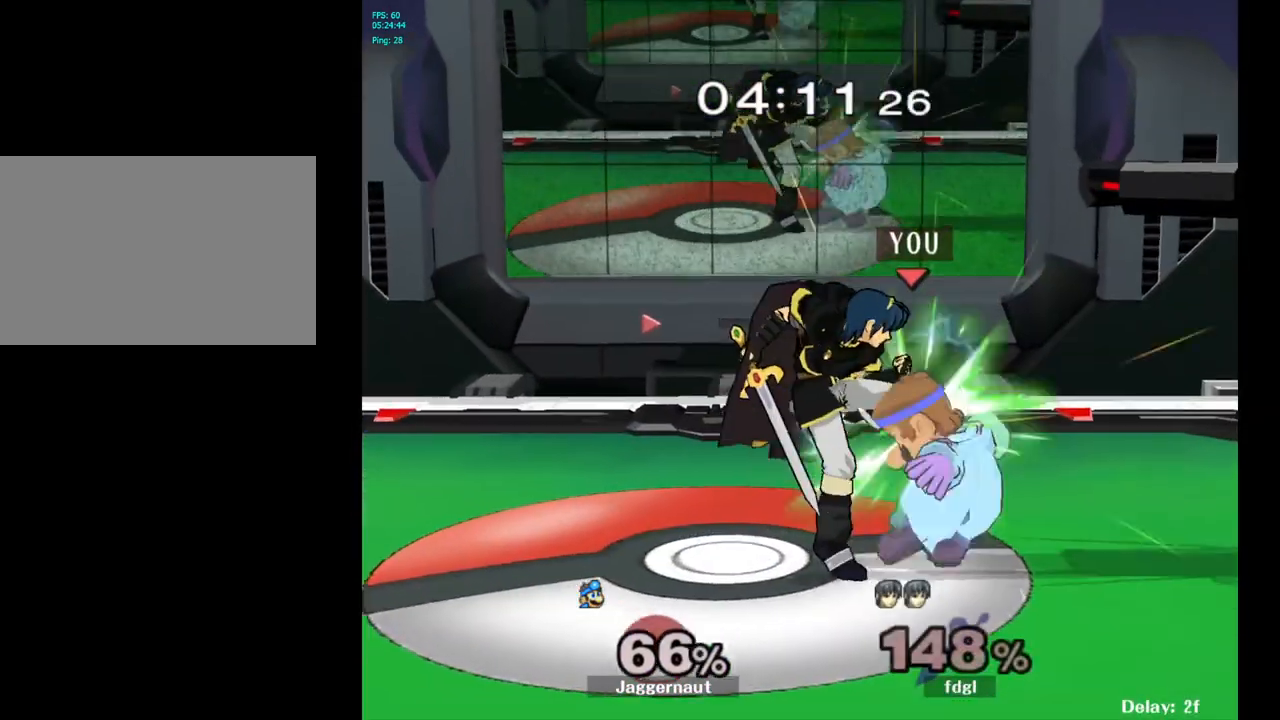
{"buttons": [], "left_stick": "left", "right_stick": "center", "events": [[117, "left_stick", "left"], [283, "R1", "up"]]}
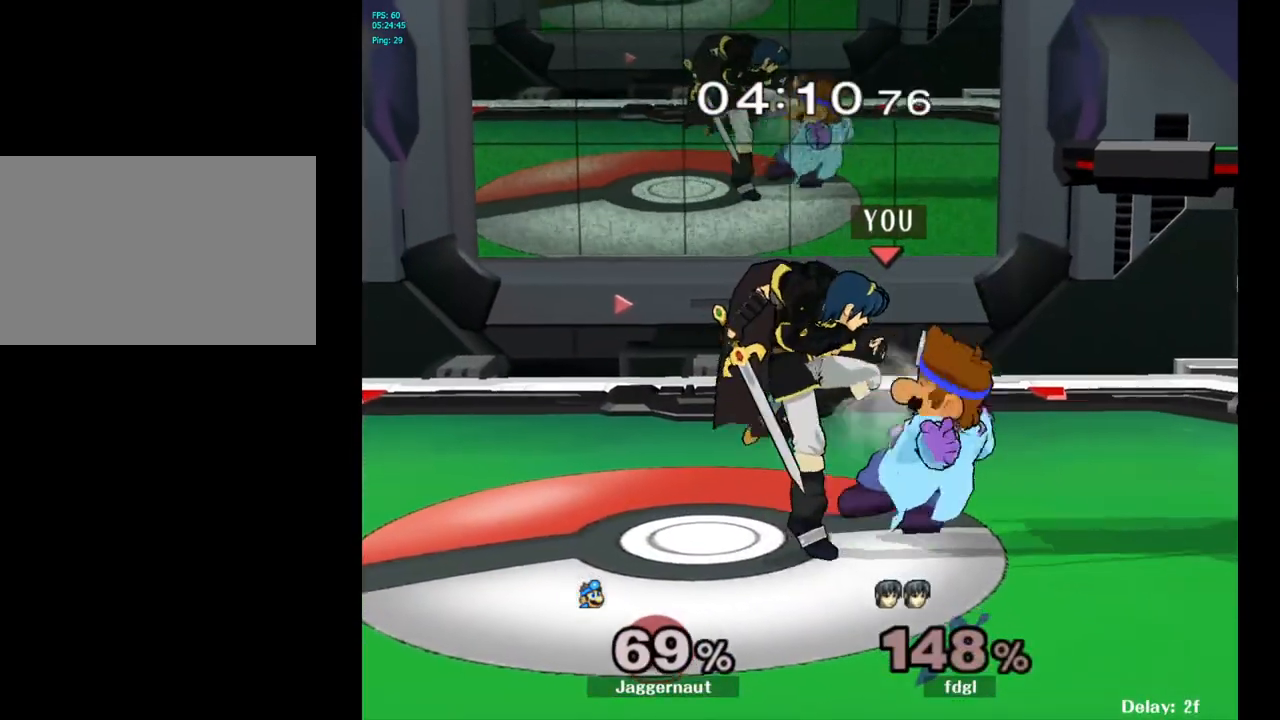
{"buttons": [], "left_stick": "left", "right_stick": "center", "events": [[233, "R1", "down"], [267, "left_stick", "up-left"], [417, "left_stick", "left"], [483, "R1", "up"]]}
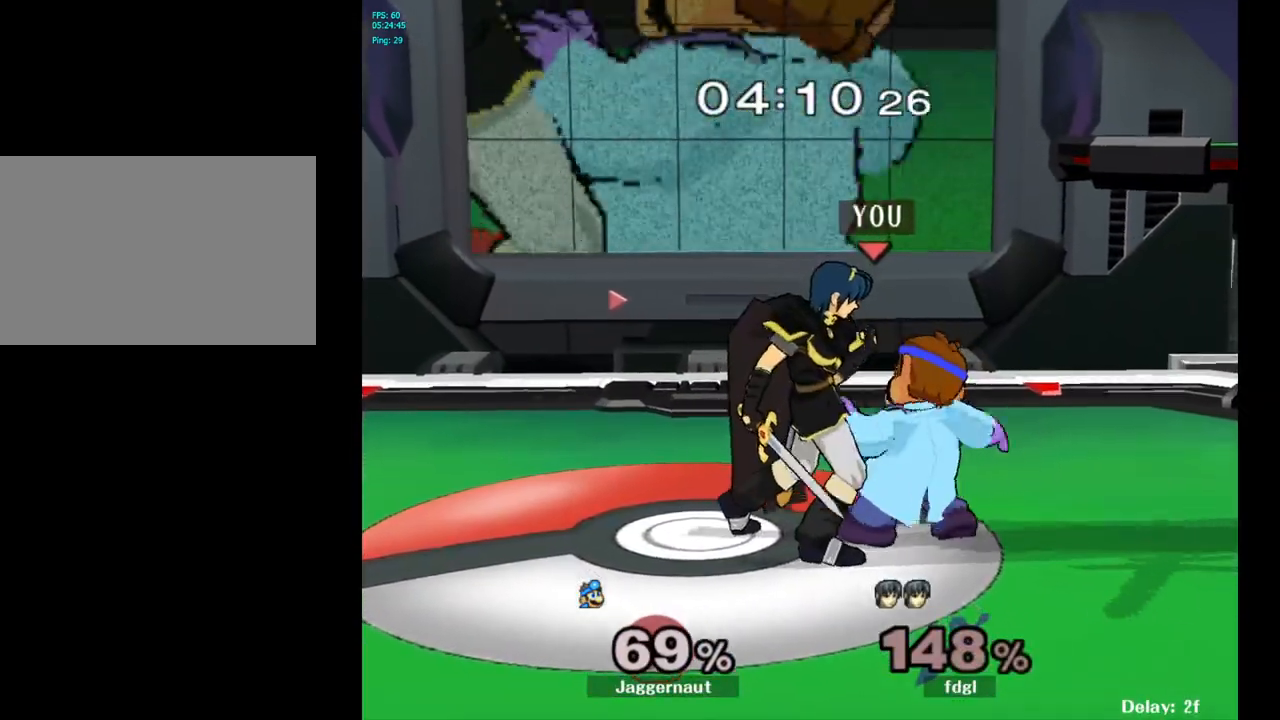
{"buttons": ["A", "R1"], "left_stick": "up-left", "right_stick": "center", "events": [[233, "left_stick", "up-left"], [367, "A", "down"], [383, "R1", "down"]]}
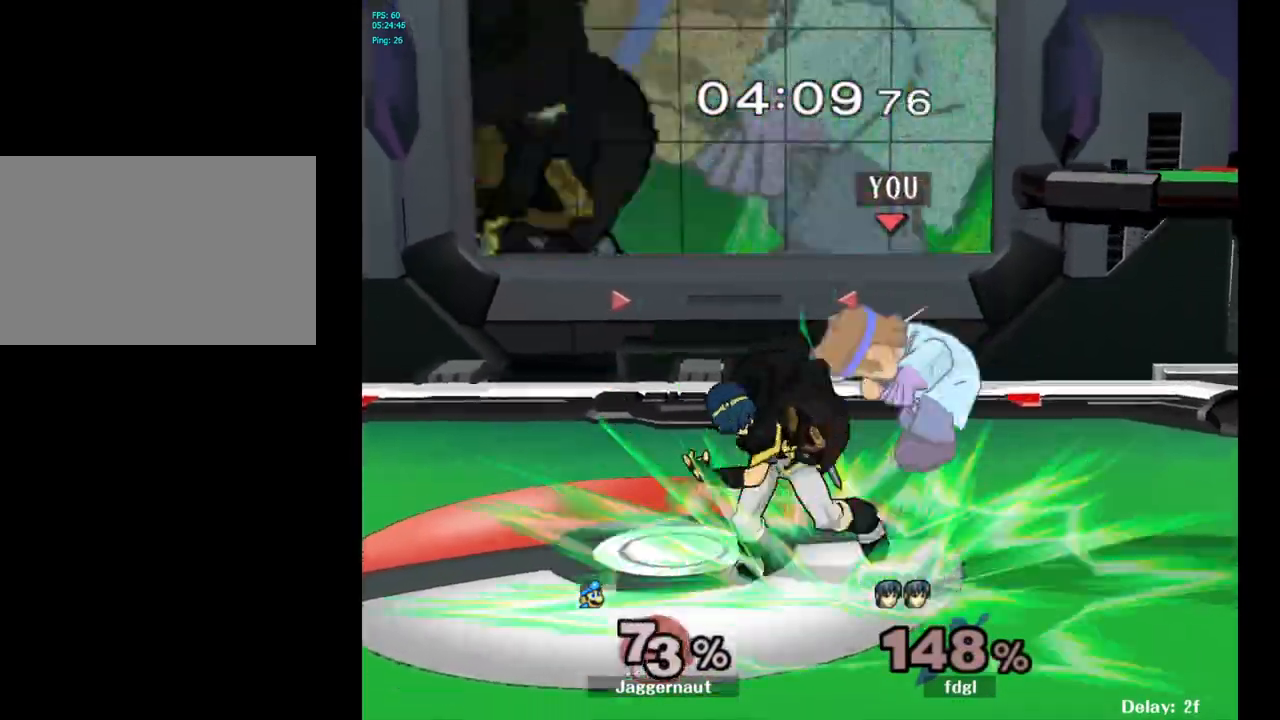
{"buttons": [], "left_stick": "center", "right_stick": "center", "events": [[33, "A", "up"], [67, "R1", "up"], [250, "left_stick", "center"]]}
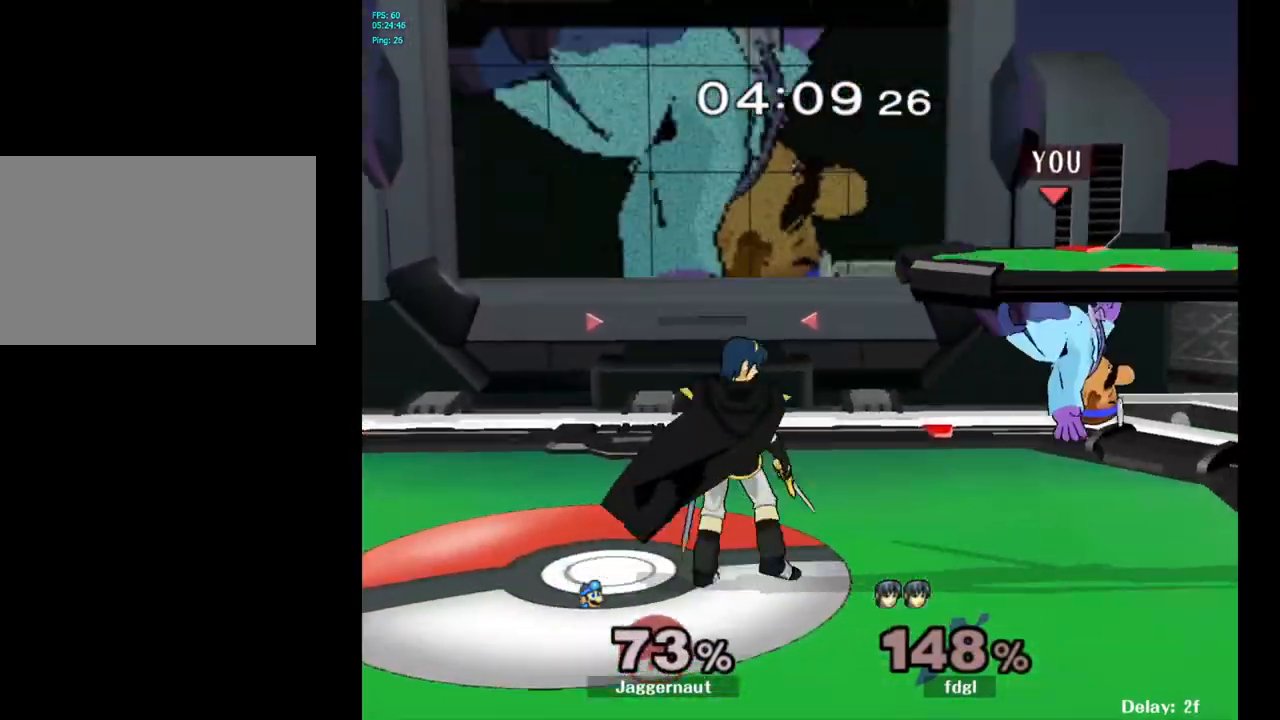
{"buttons": ["R1"], "left_stick": "left", "right_stick": "center", "events": [[33, "Y", "down"], [100, "left_stick", "down-left"], [183, "R1", "down"], [367, "Y", "up"], [450, "left_stick", "left"]]}
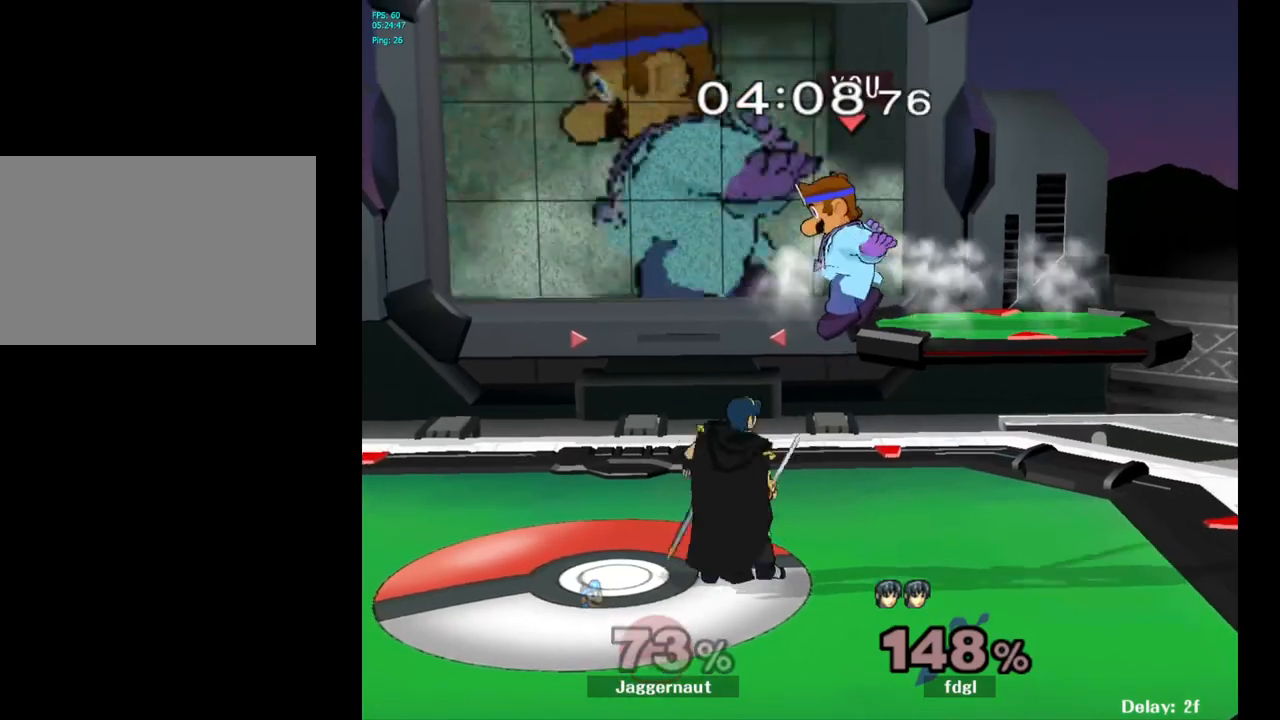
{"buttons": [], "left_stick": "left", "right_stick": "center", "events": [[500, "R1", "up"]]}
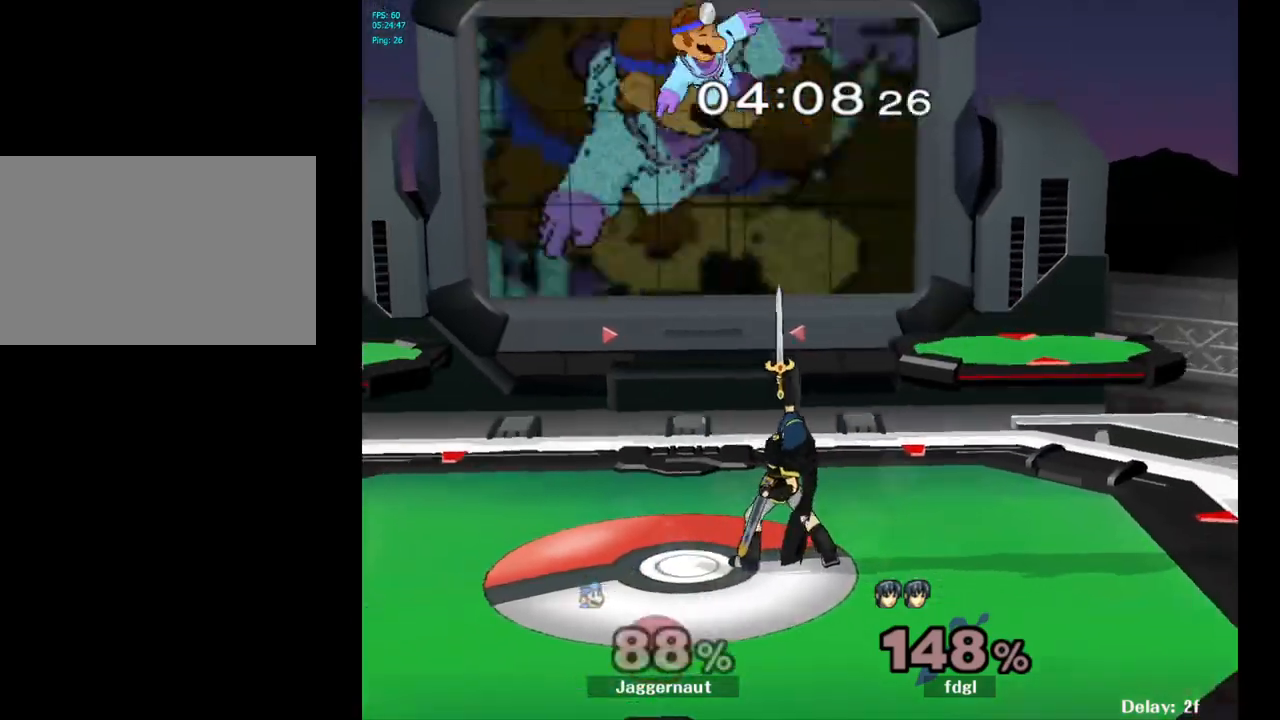
{"buttons": [], "left_stick": "left", "right_stick": "center", "events": [[33, "left_stick", "center"], [500, "left_stick", "left"]]}
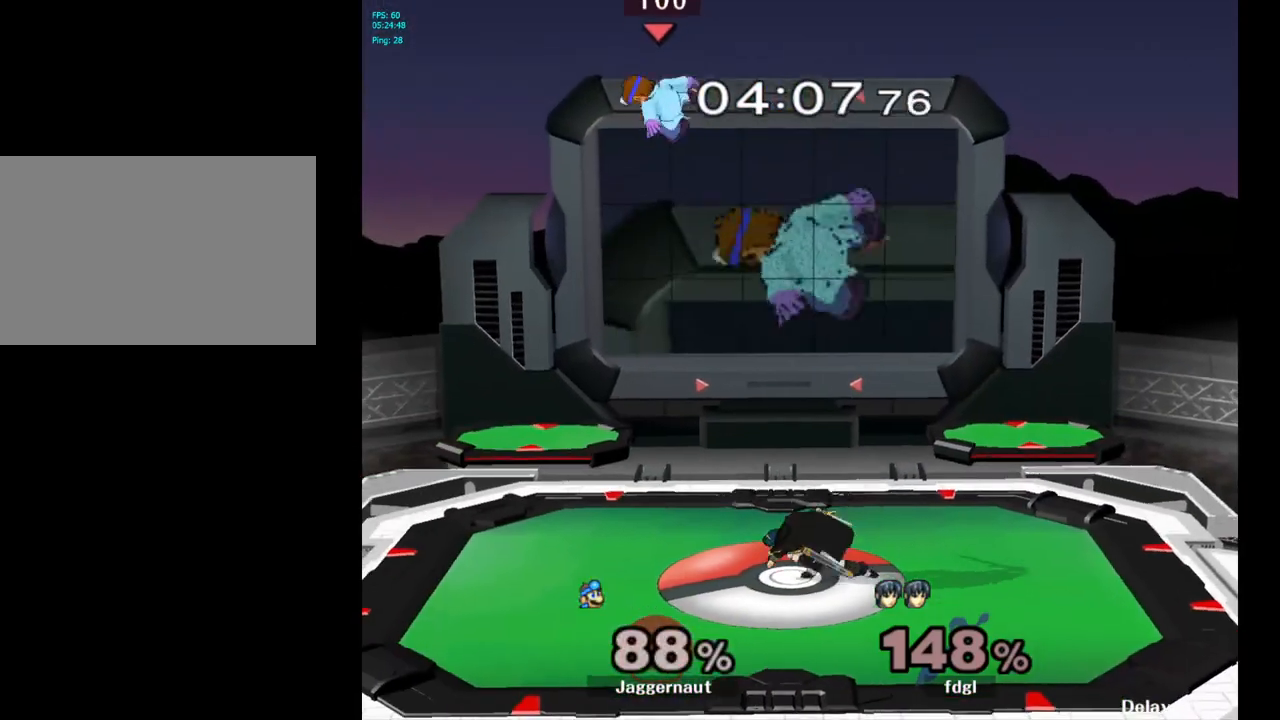
{"buttons": [], "left_stick": "right", "right_stick": "center", "events": [[100, "left_stick", "center"], [317, "Y", "down"], [350, "left_stick", "right"], [483, "Y", "up"]]}
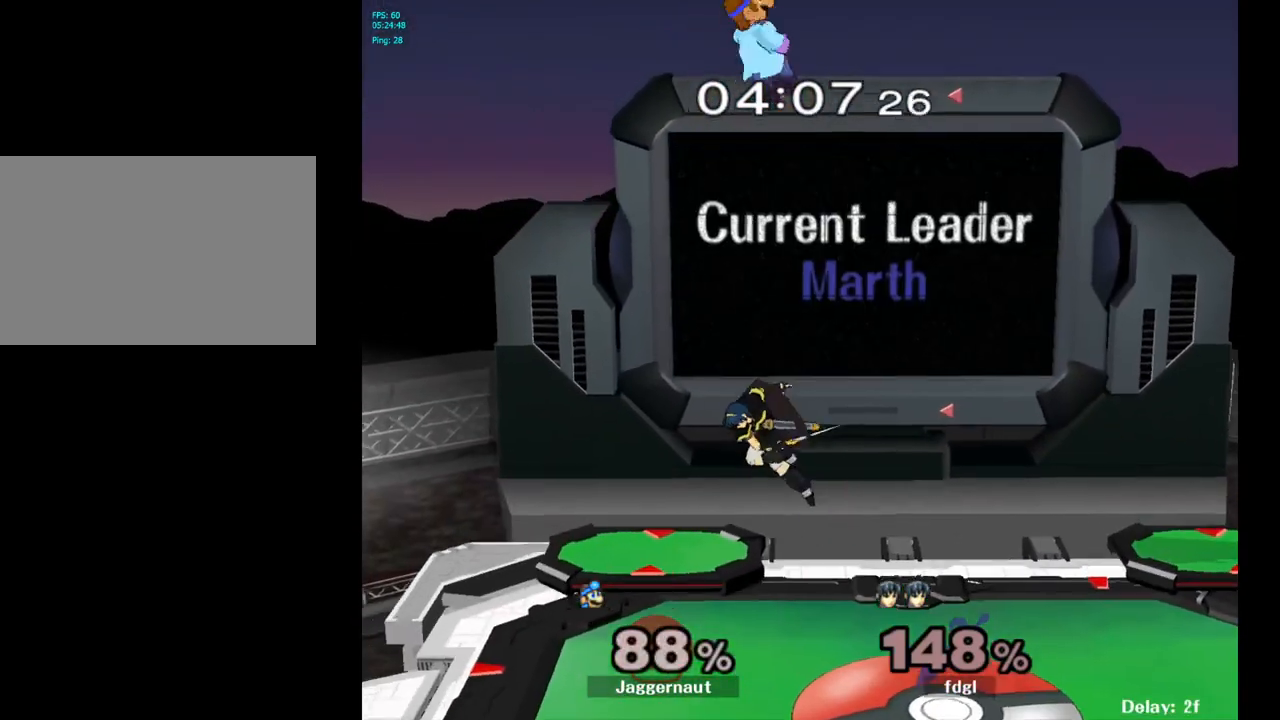
{"buttons": [], "left_stick": "down-right", "right_stick": "left", "events": [[117, "left_stick", "center"], [217, "left_stick", "down"], [283, "left_stick", "down-left"], [433, "right_stick", "left"], [483, "left_stick", "down-right"]]}
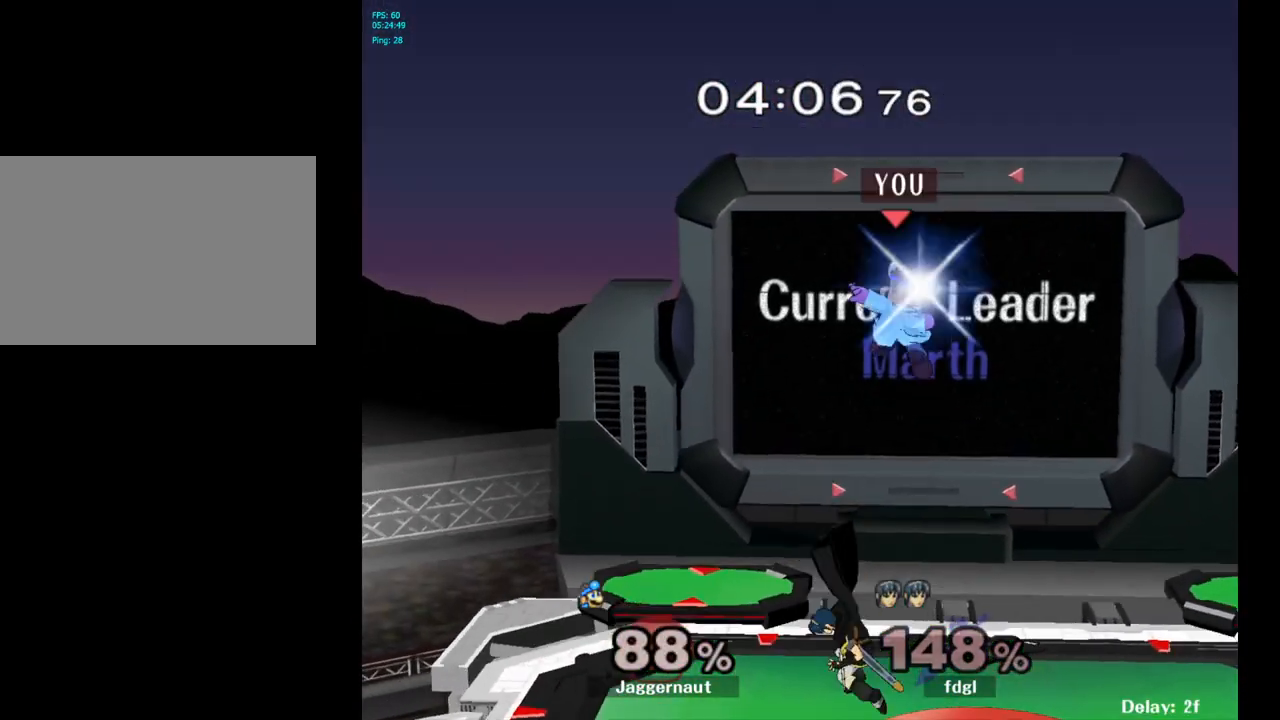
{"buttons": ["R1"], "left_stick": "right", "right_stick": "center", "events": [[33, "right_stick", "center"], [83, "left_stick", "right"], [467, "R1", "down"]]}
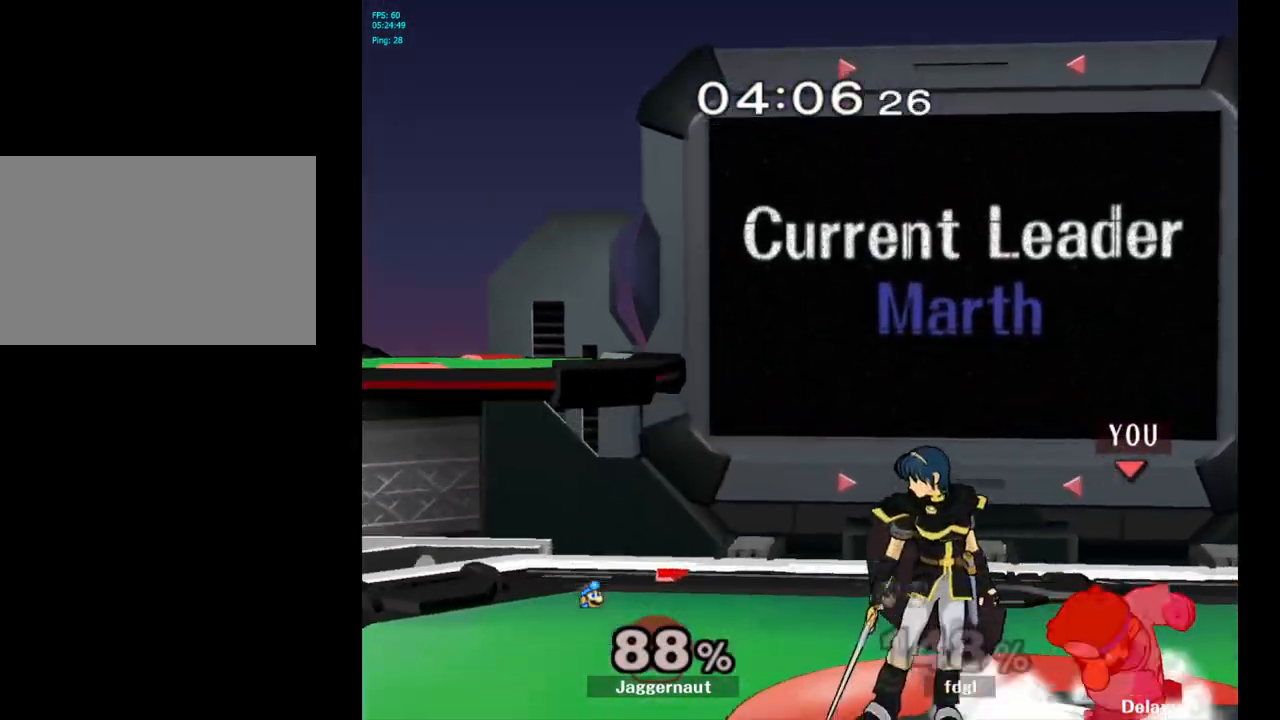
{"buttons": ["R1"], "left_stick": "center", "right_stick": "center", "events": [[67, "left_stick", "center"]]}
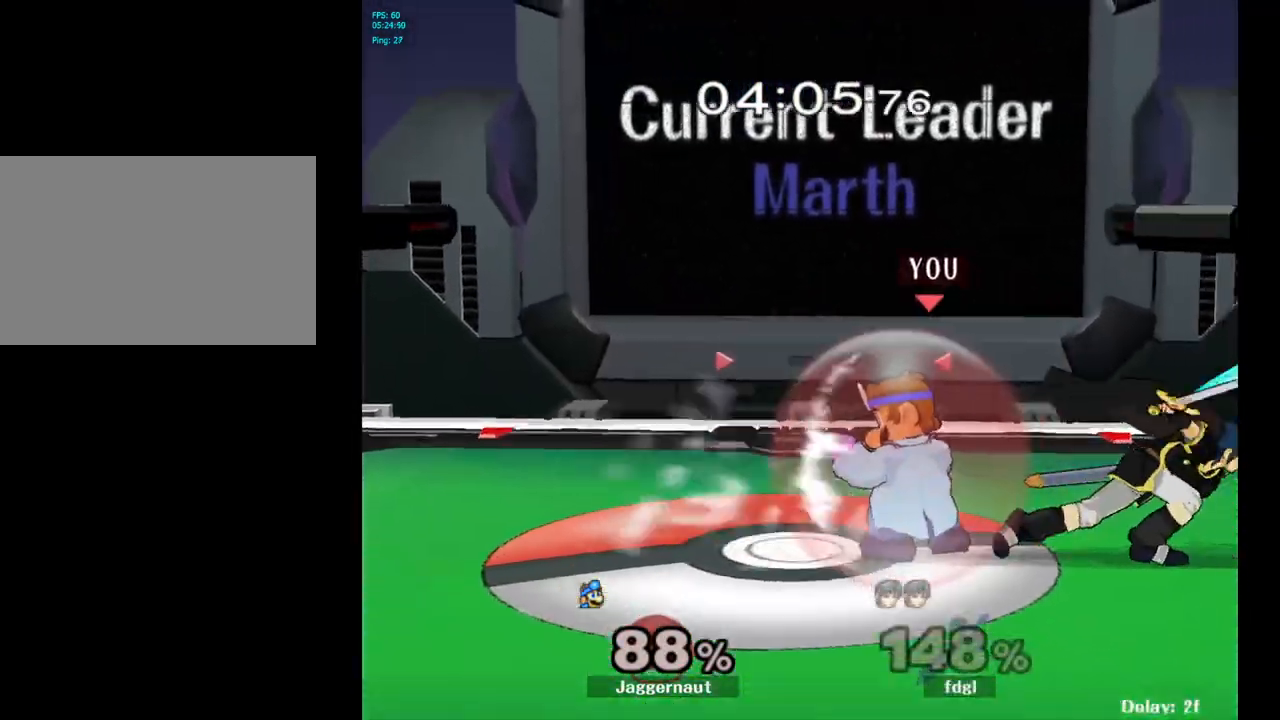
{"buttons": ["A"], "left_stick": "right", "right_stick": "center", "events": [[150, "R1", "up"], [233, "Y", "down"], [233, "left_stick", "right"], [267, "Y", "up"], [383, "A", "down"]]}